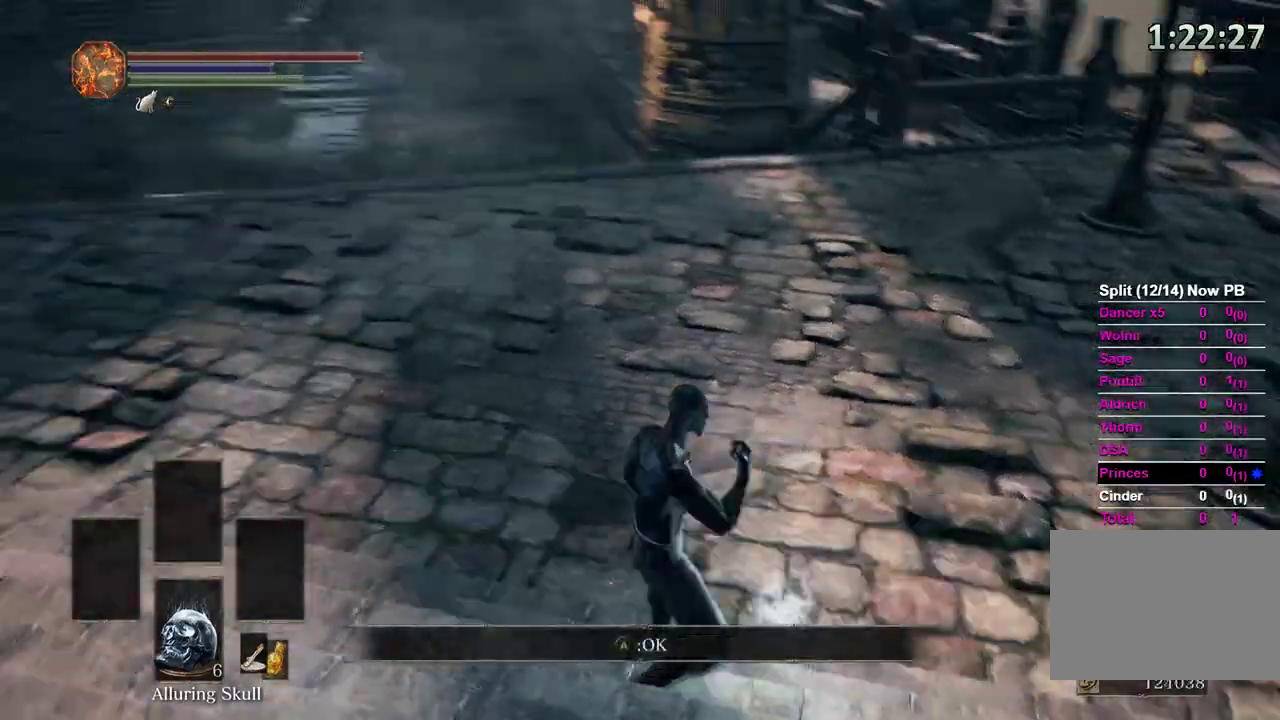
Gameplay with a controller (Xbox layout); each line is a JSON object with the inputs held at the frame after it (dt_ms = milliseconds from this image to that frame). "events" lists button and stick changes between this image and that frame as [ms after this image, input, new state], when the widget could be followed in between. Not read: START.
{"dt_ms": 500, "buttons": ["B"], "left_stick": "up", "right_stick": "center", "events": [[67, "A", "up"], [67, "left_stick", "up-left"], [200, "B", "down"], [267, "right_stick", "center"], [333, "right_stick", "left"], [367, "left_stick", "up"], [500, "right_stick", "center"]]}
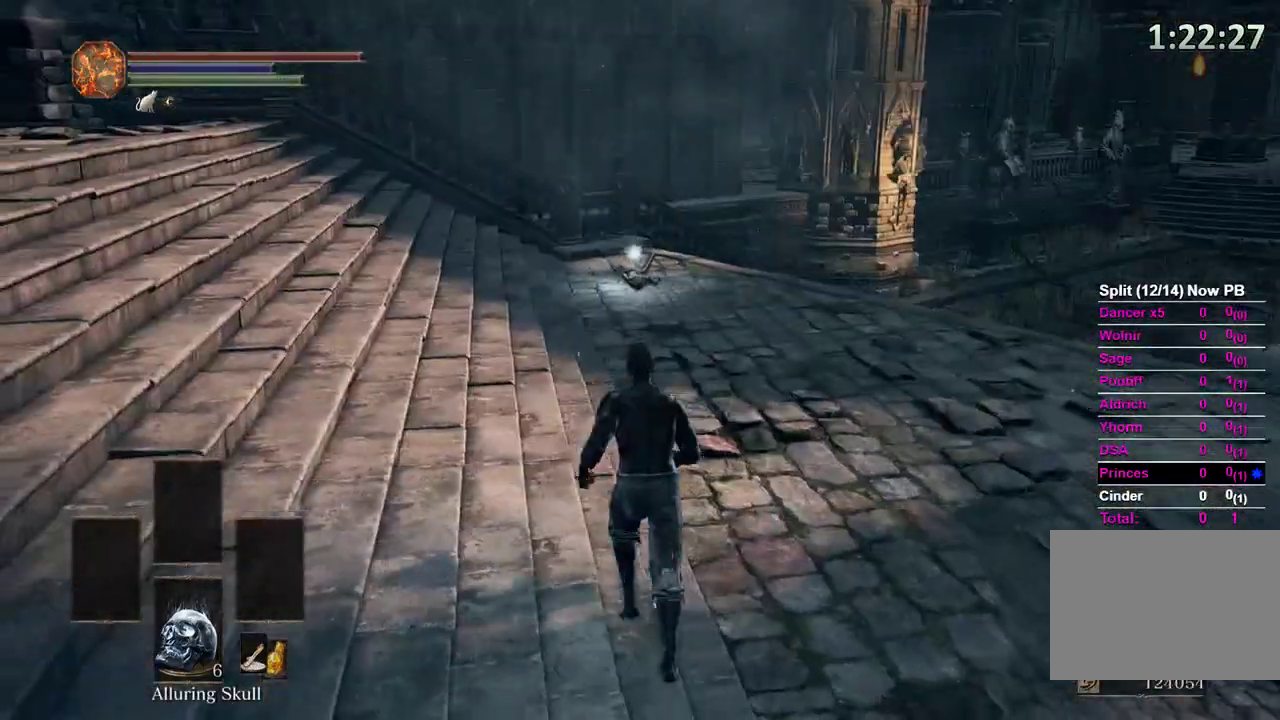
{"dt_ms": 500, "buttons": ["B"], "left_stick": "up", "right_stick": "center"}
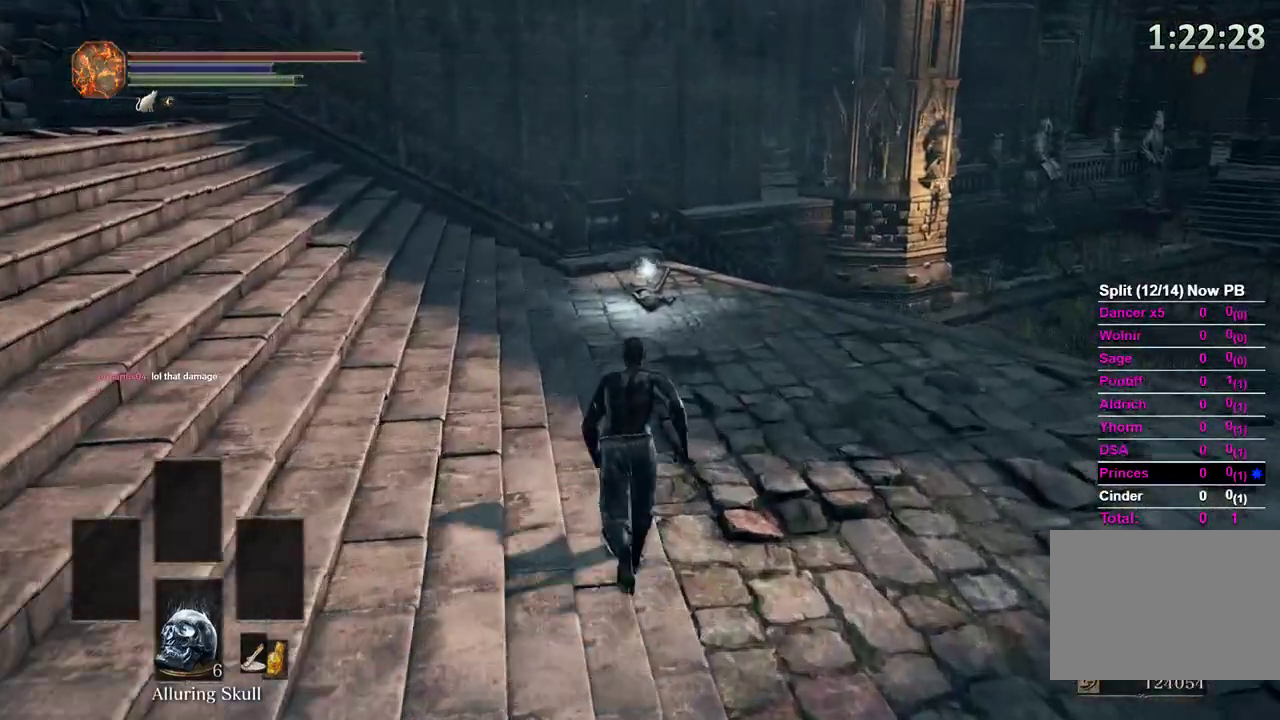
{"dt_ms": 500, "buttons": ["B"], "left_stick": "up", "right_stick": "left"}
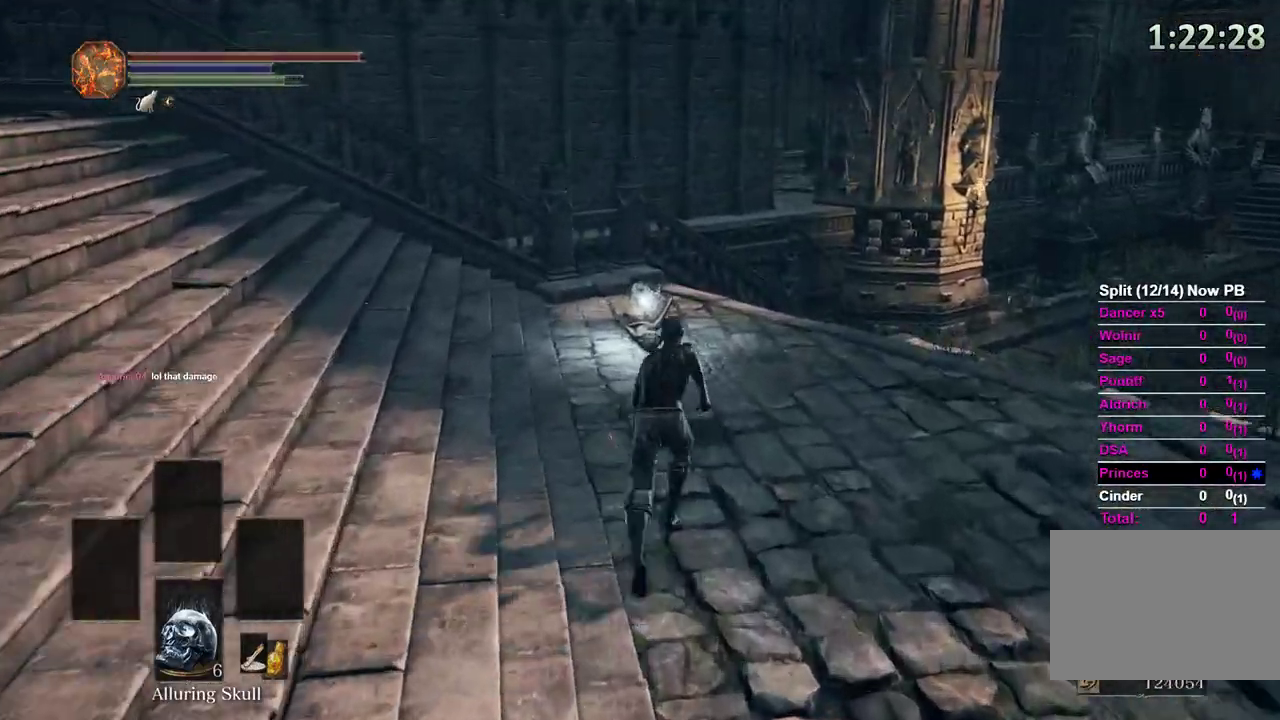
{"dt_ms": 500, "buttons": ["B"], "left_stick": "up", "right_stick": "left", "events": []}
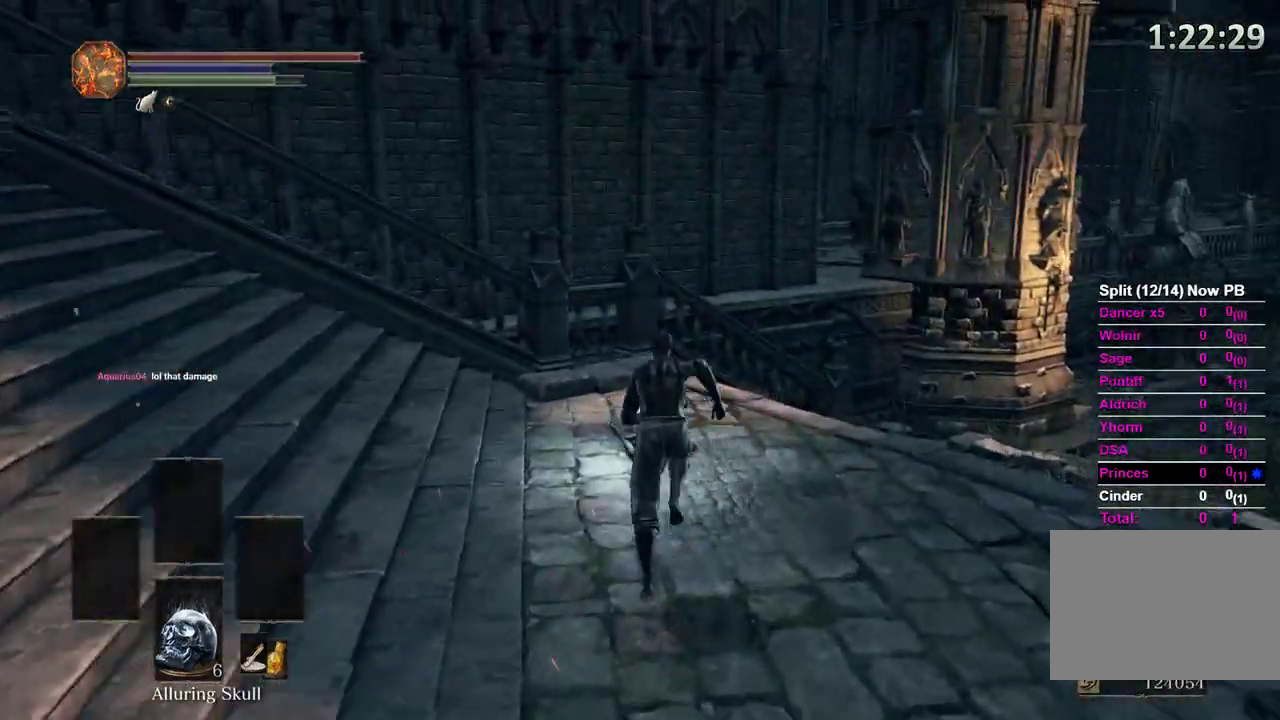
{"dt_ms": 500, "buttons": [], "left_stick": "center", "right_stick": "right", "events": [[67, "B", "up"], [267, "A", "down"], [333, "right_stick", "center"], [367, "left_stick", "center"], [400, "A", "up"], [467, "right_stick", "right"]]}
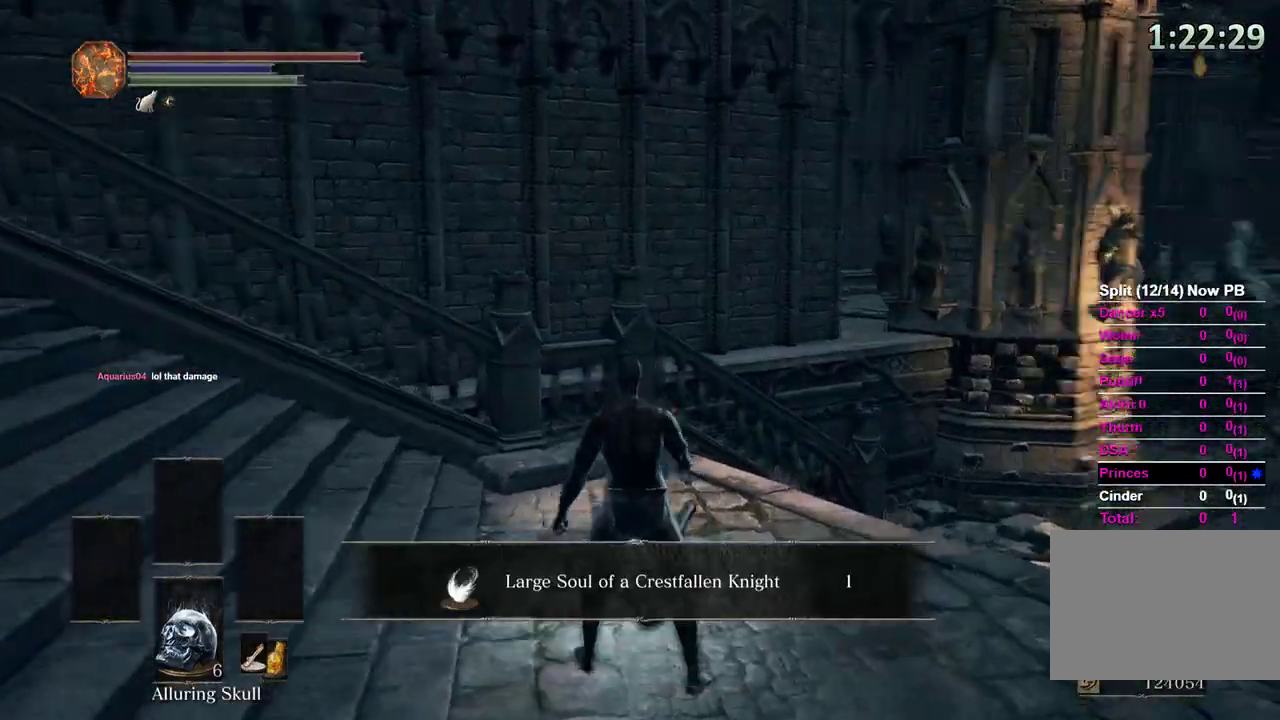
{"dt_ms": 500, "buttons": [], "left_stick": "right", "right_stick": "down-right", "events": [[100, "left_stick", "right"], [200, "A", "down"], [267, "right_stick", "center"], [333, "A", "up"], [333, "right_stick", "down-right"]]}
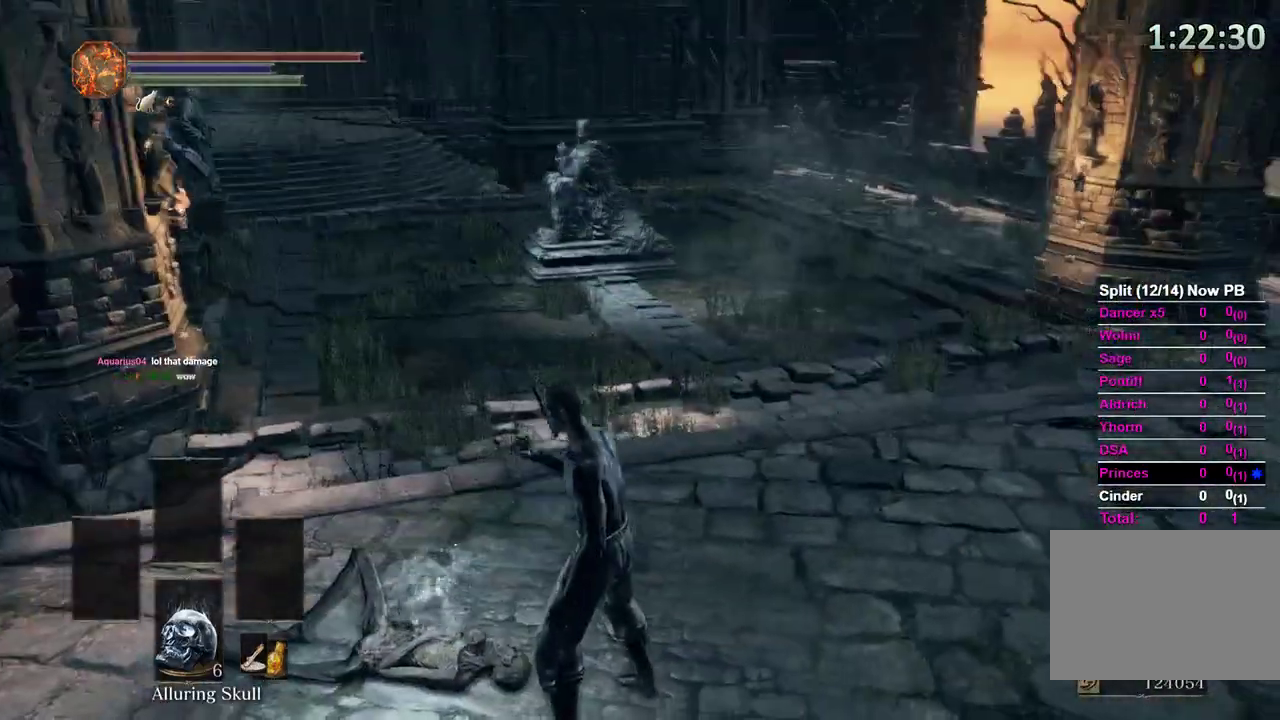
{"dt_ms": 500, "buttons": ["B"], "left_stick": "up-right", "right_stick": "right", "events": [[33, "right_stick", "center"], [133, "B", "down"], [233, "right_stick", "right"], [500, "left_stick", "up-right"]]}
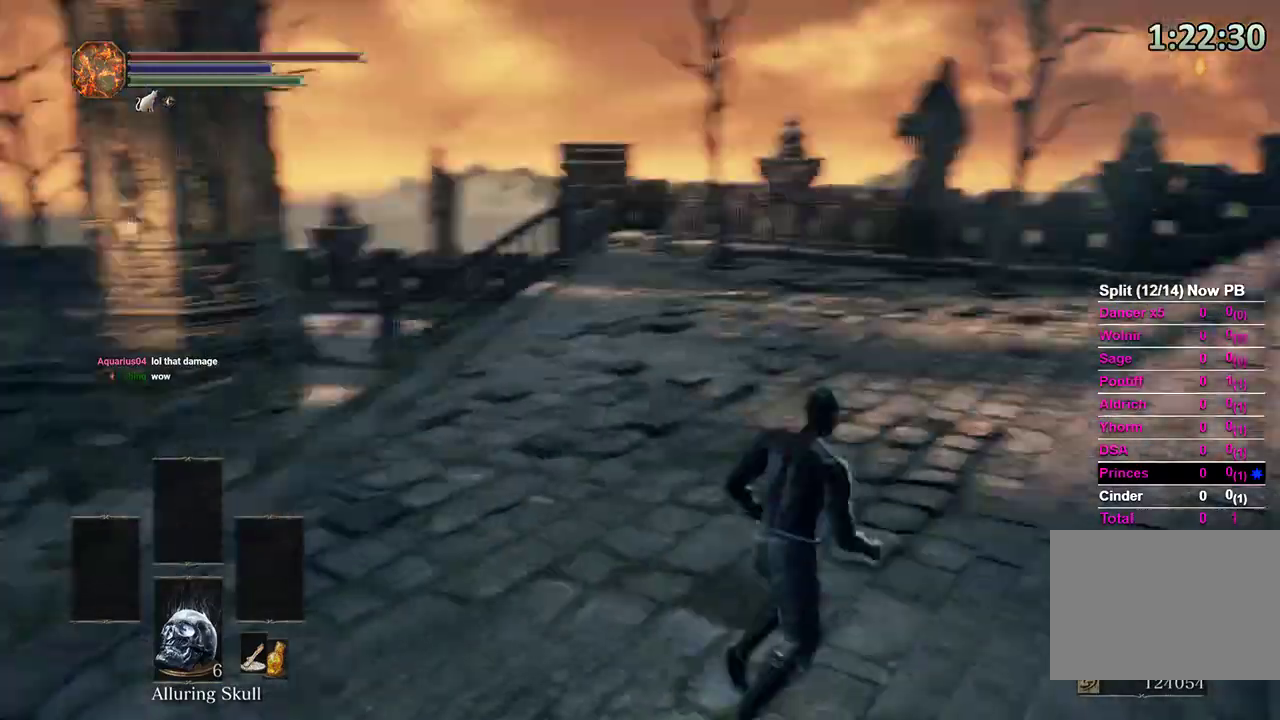
{"dt_ms": 500, "buttons": ["B"], "left_stick": "up", "right_stick": "center"}
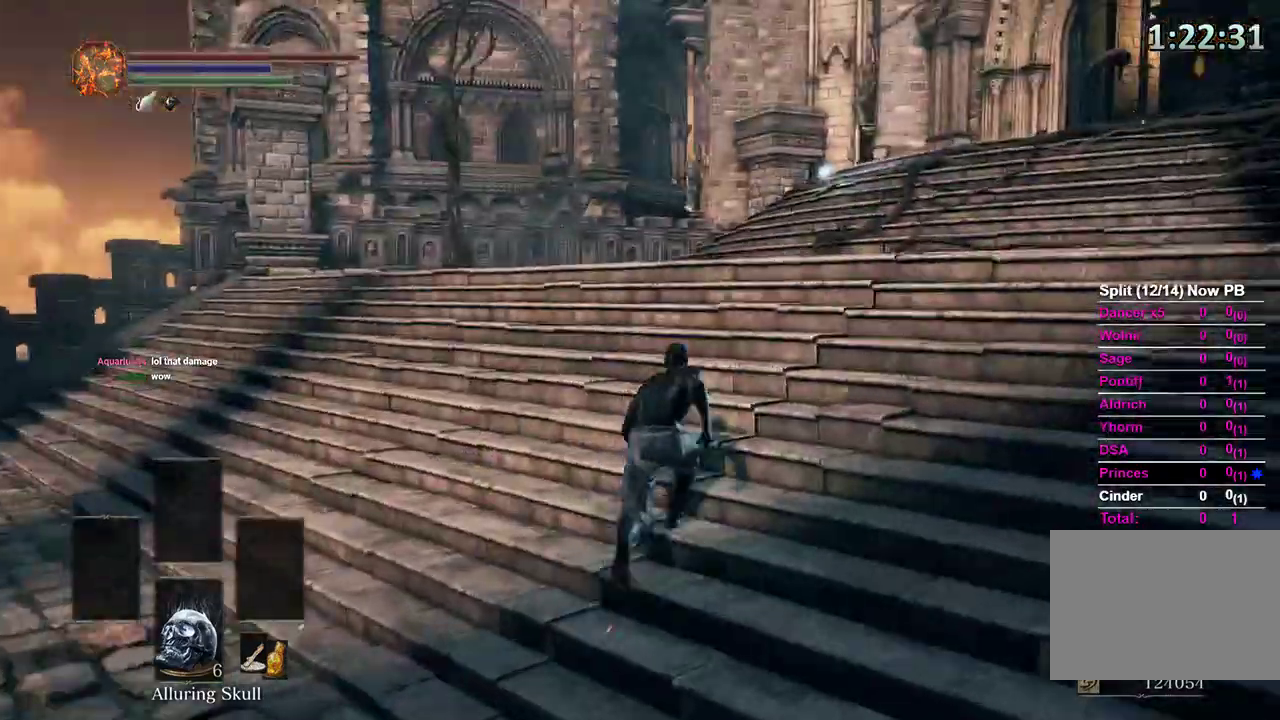
{"dt_ms": 500, "buttons": ["B"], "left_stick": "up", "right_stick": "center", "events": [[200, "right_stick", "down-right"], [300, "right_stick", "center"]]}
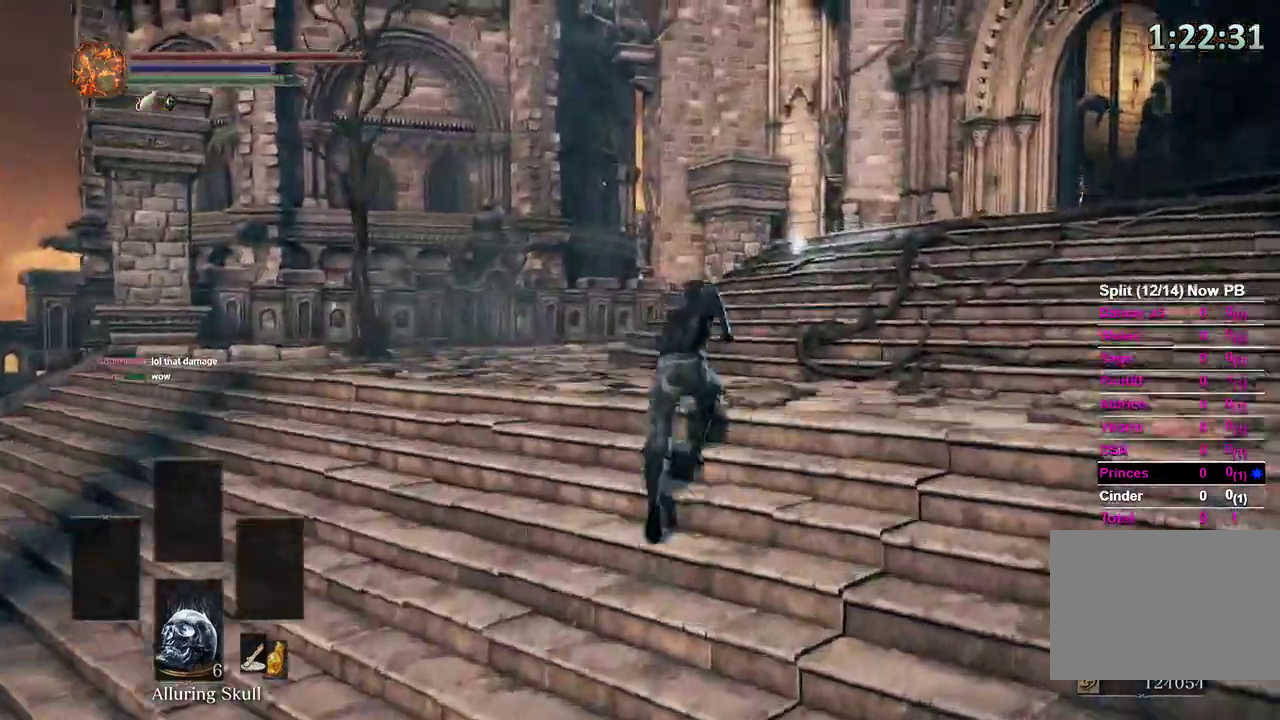
{"dt_ms": 500, "buttons": ["B"], "left_stick": "up", "right_stick": "center", "events": [[333, "right_stick", "down"], [500, "right_stick", "center"]]}
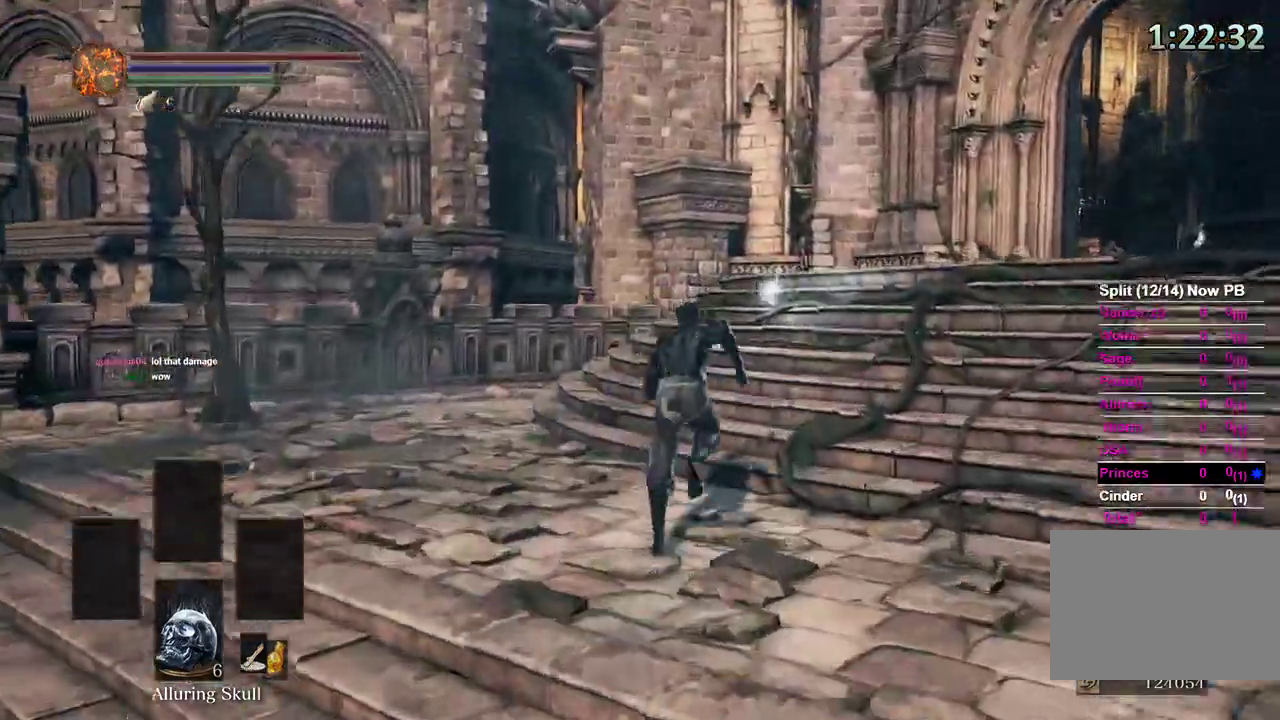
{"dt_ms": 500, "buttons": ["B"], "left_stick": "up", "right_stick": "center", "events": []}
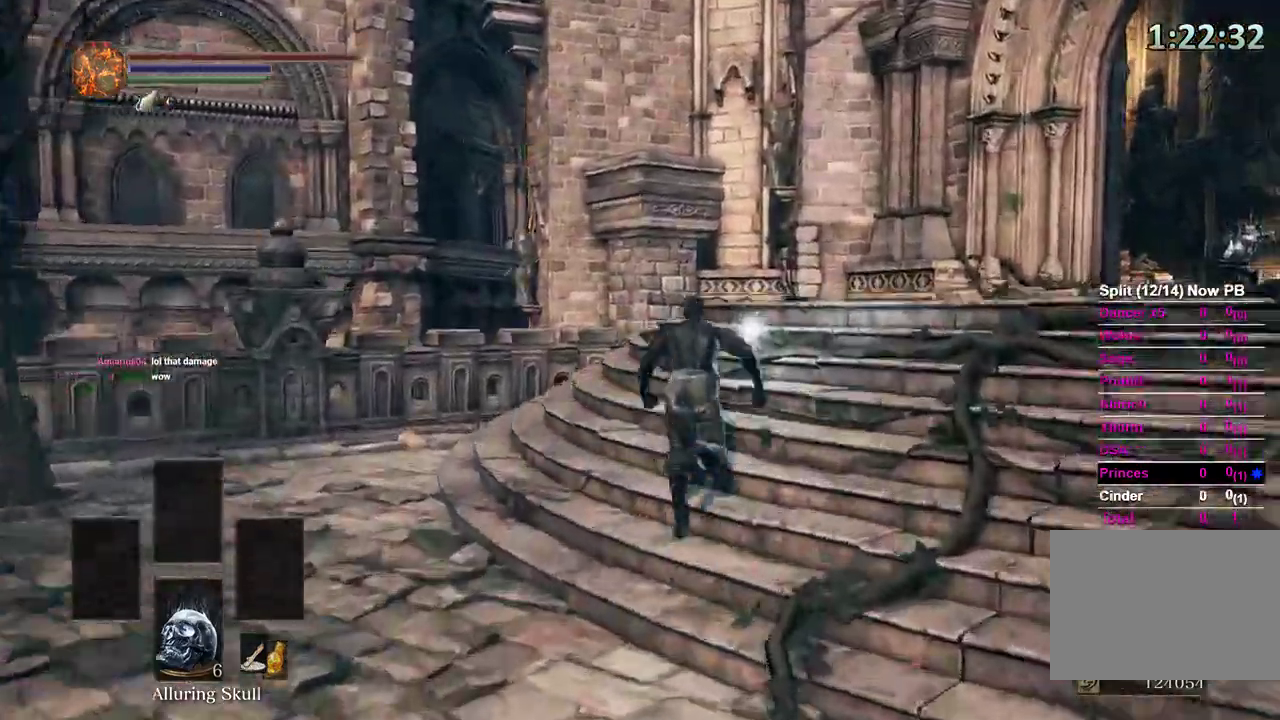
{"dt_ms": 1000, "buttons": [], "left_stick": "up", "right_stick": "center"}
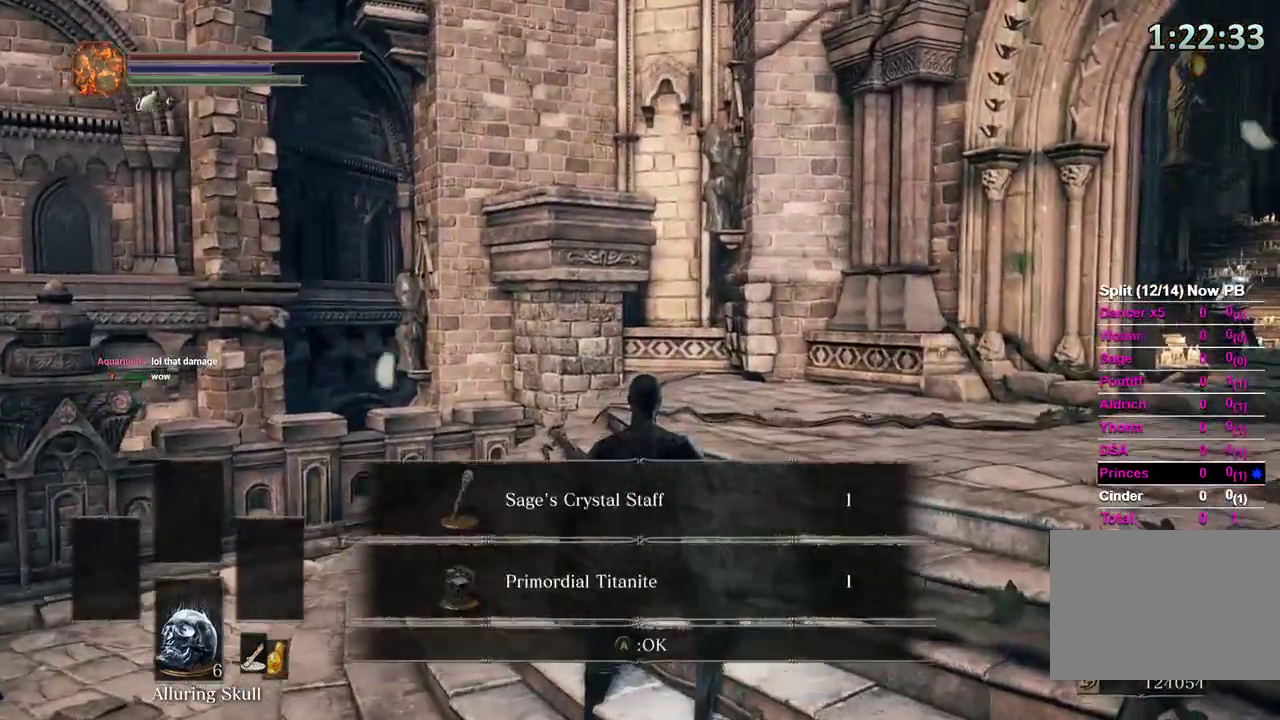
{"dt_ms": 500, "buttons": ["B"], "left_stick": "up", "right_stick": "center", "events": [[67, "A", "down"], [133, "A", "up"], [133, "left_stick", "up-right"], [267, "right_stick", "down-right"], [367, "B", "down"], [367, "right_stick", "right"], [467, "left_stick", "up"], [500, "right_stick", "center"]]}
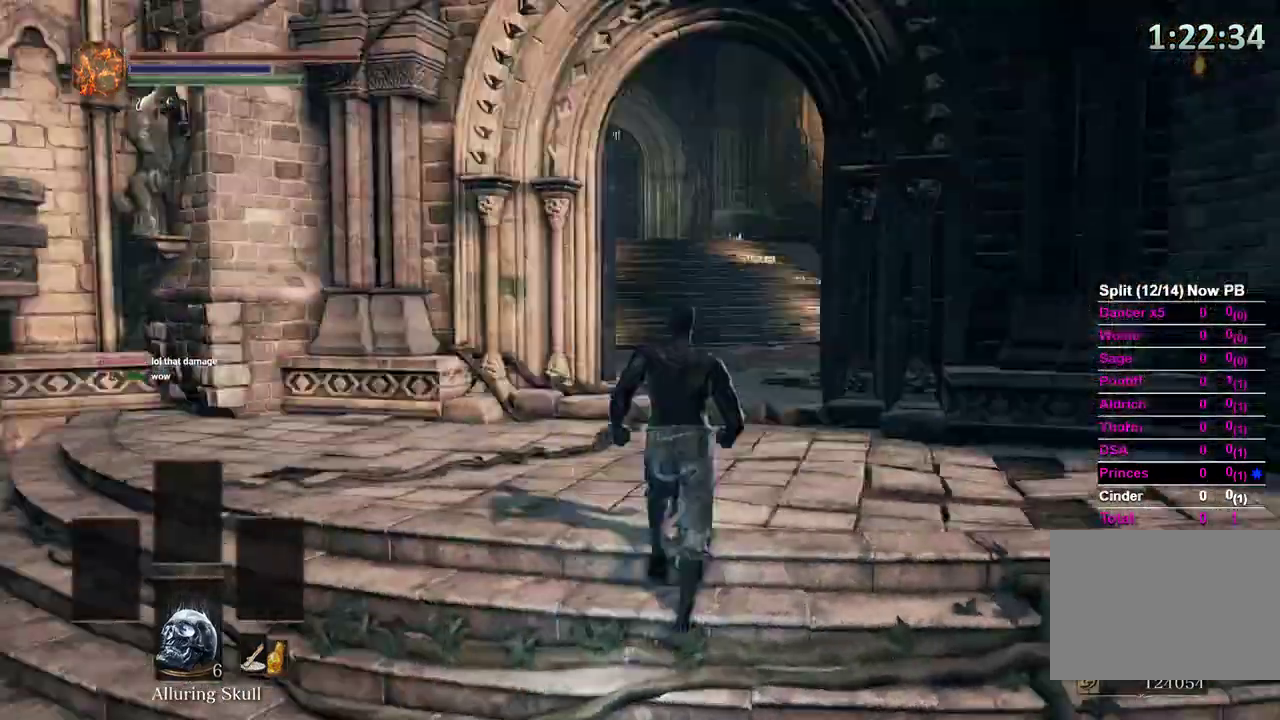
{"dt_ms": 500, "buttons": ["B", "R1"], "left_stick": "up", "right_stick": "center"}
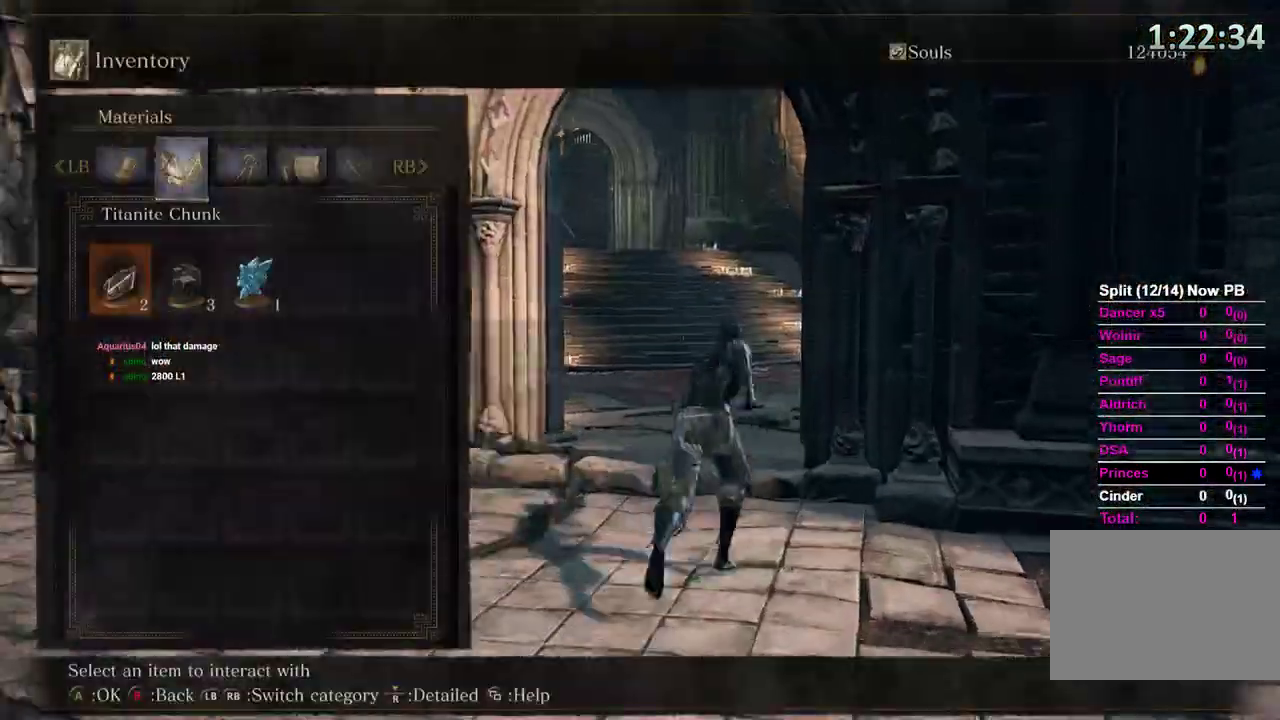
{"dt_ms": 500, "buttons": ["B"], "left_stick": "up", "right_stick": "center", "events": [[67, "R1", "up"]]}
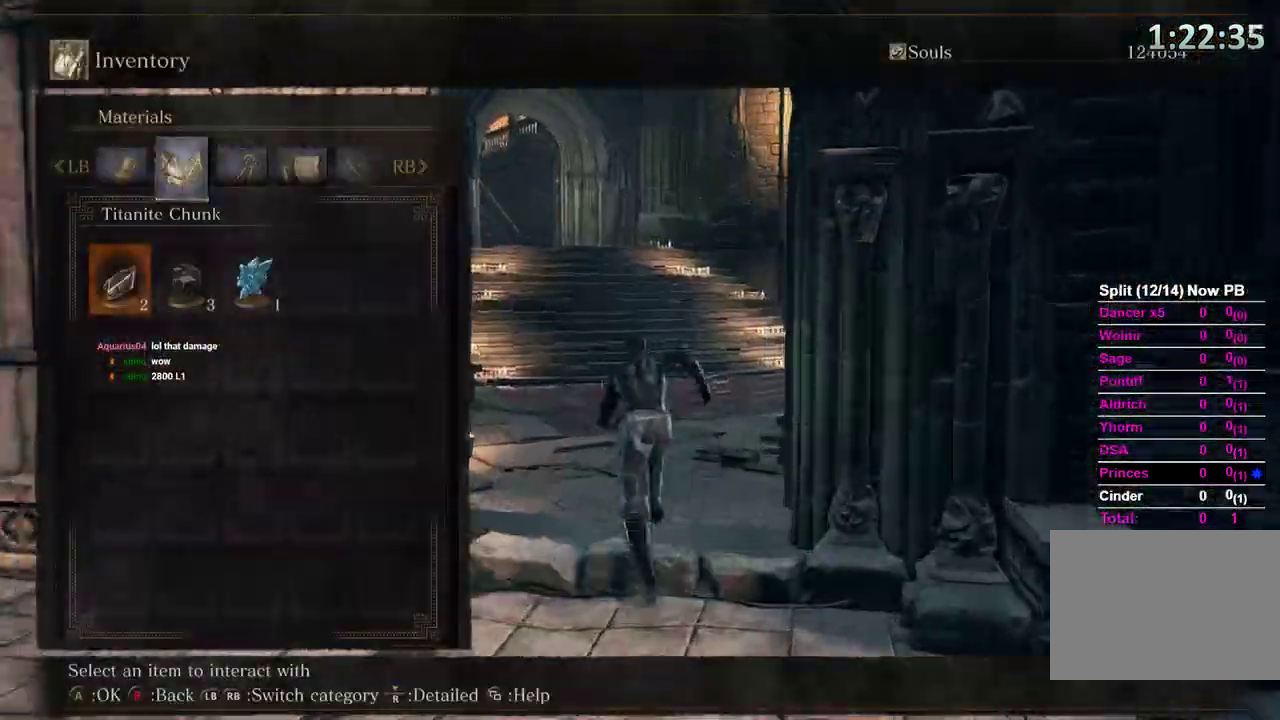
{"dt_ms": 500, "buttons": ["B"], "left_stick": "up", "right_stick": "center", "events": [[167, "DPAD_RIGHT", "down"], [233, "DPAD_RIGHT", "up"]]}
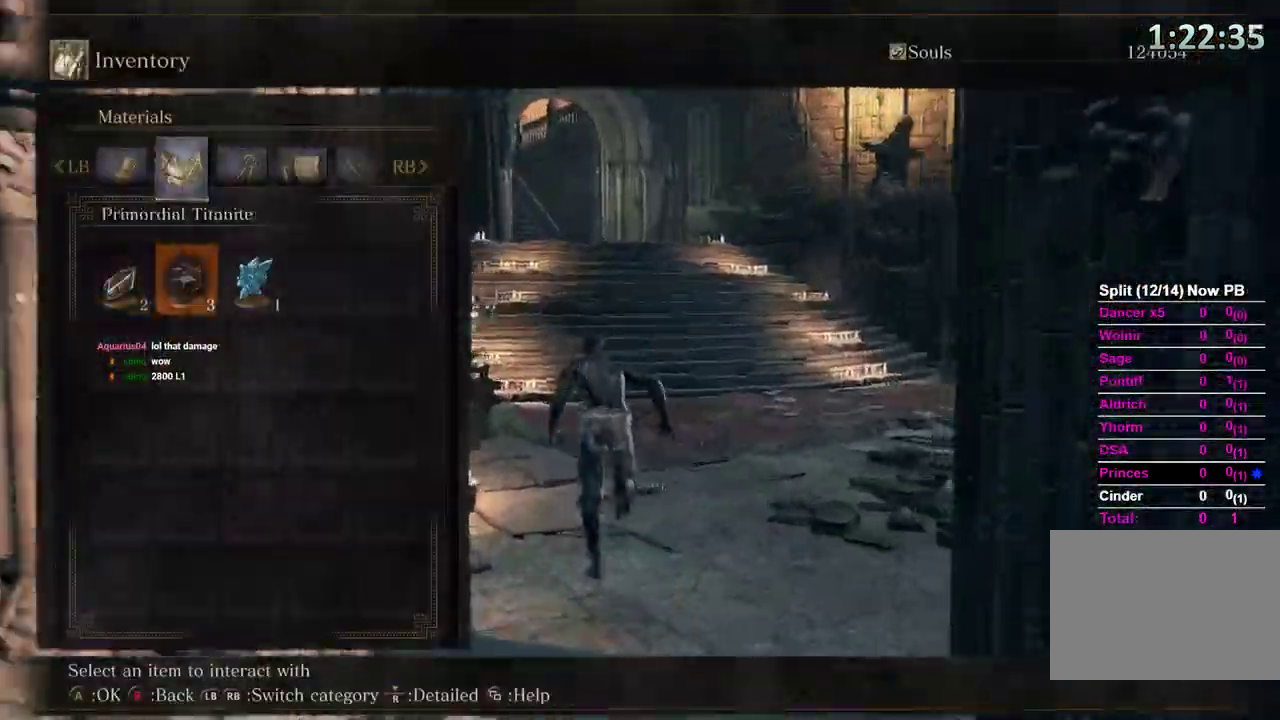
{"dt_ms": 500, "buttons": ["B"], "left_stick": "up", "right_stick": "center", "events": [[300, "right_stick", "down-left"], [400, "right_stick", "center"]]}
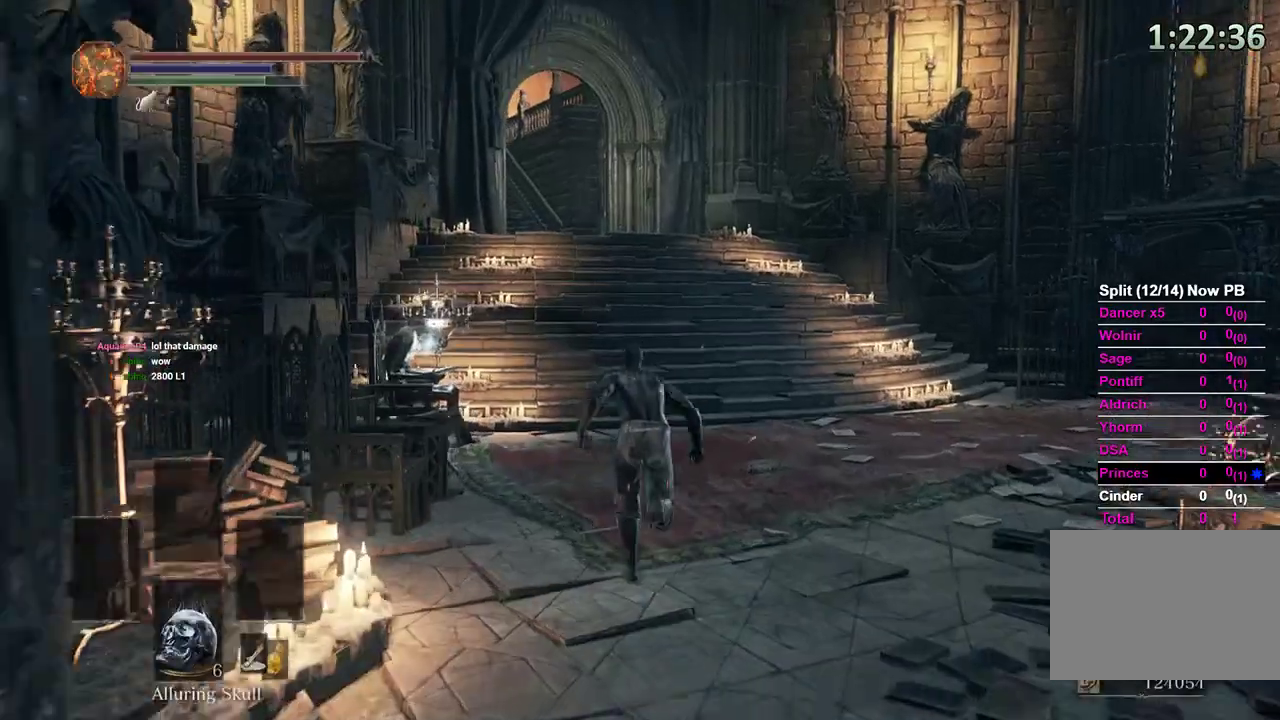
{"dt_ms": 500, "buttons": ["B"], "left_stick": "up-left", "right_stick": "left", "events": [[133, "right_stick", "right"], [267, "left_stick", "up-left"], [267, "right_stick", "center"], [467, "right_stick", "left"]]}
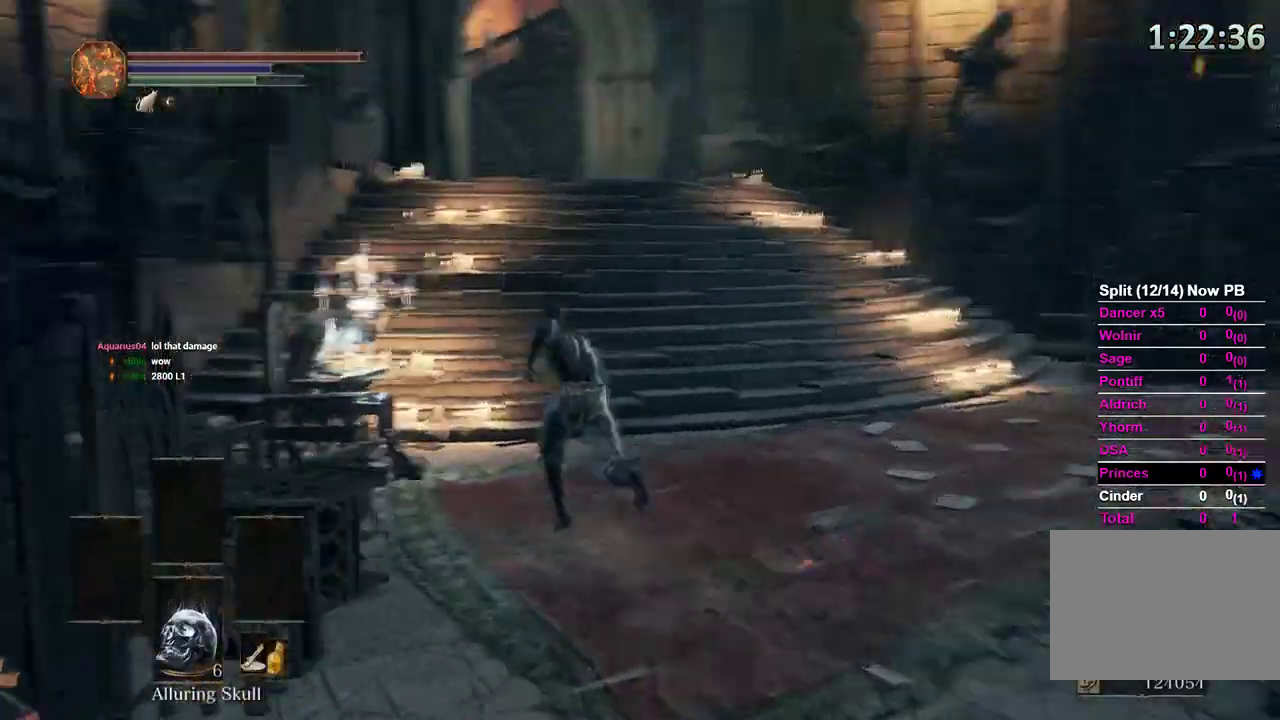
{"dt_ms": 500, "buttons": [], "left_stick": "center", "right_stick": "center", "events": [[100, "left_stick", "up"], [133, "right_stick", "center"], [367, "A", "down"], [433, "B", "up"], [500, "A", "up"], [500, "left_stick", "center"]]}
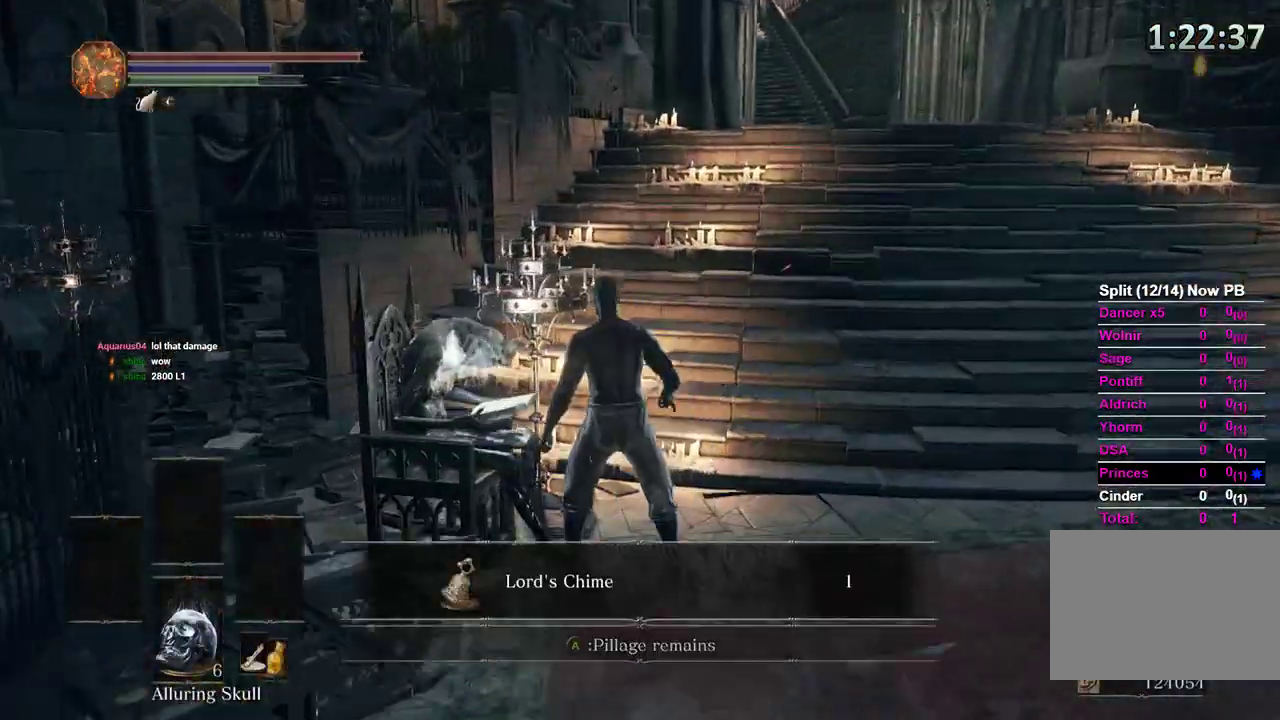
{"dt_ms": 500, "buttons": ["B"], "left_stick": "up-right", "right_stick": "center", "events": [[133, "left_stick", "up"], [233, "left_stick", "up-right"], [300, "B", "down"]]}
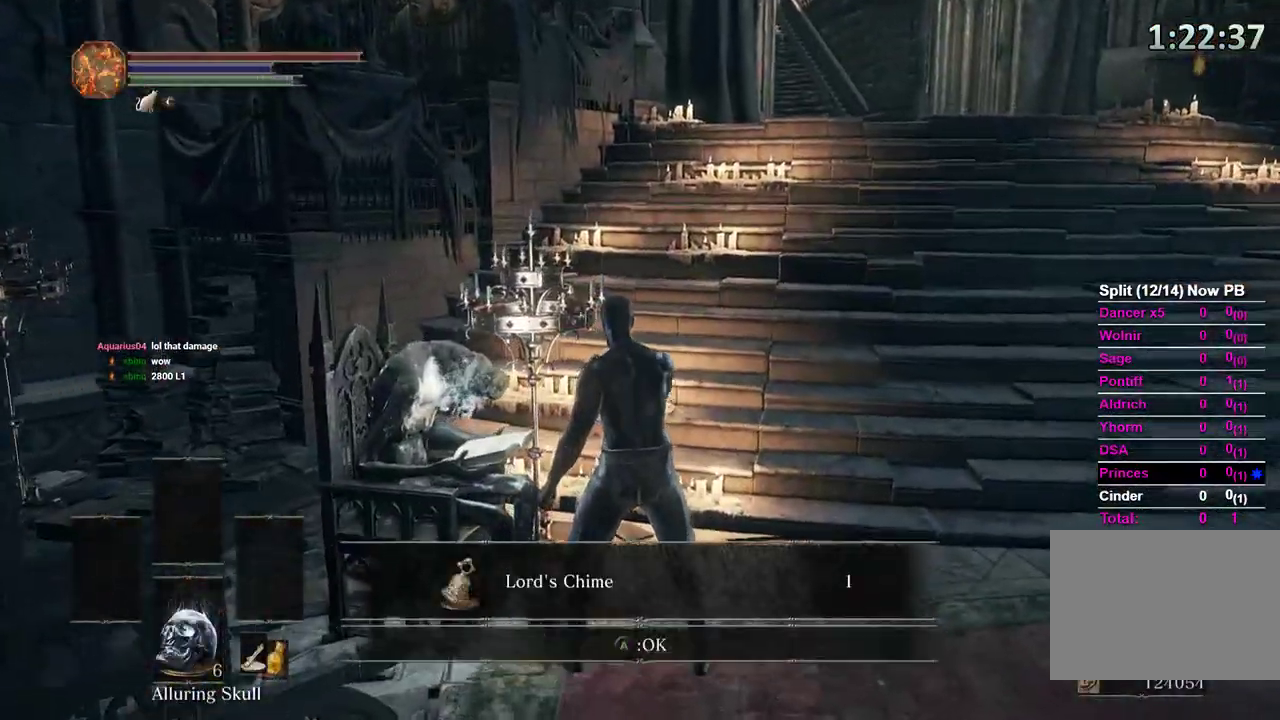
{"dt_ms": 500, "buttons": ["B"], "left_stick": "up-left", "right_stick": "right"}
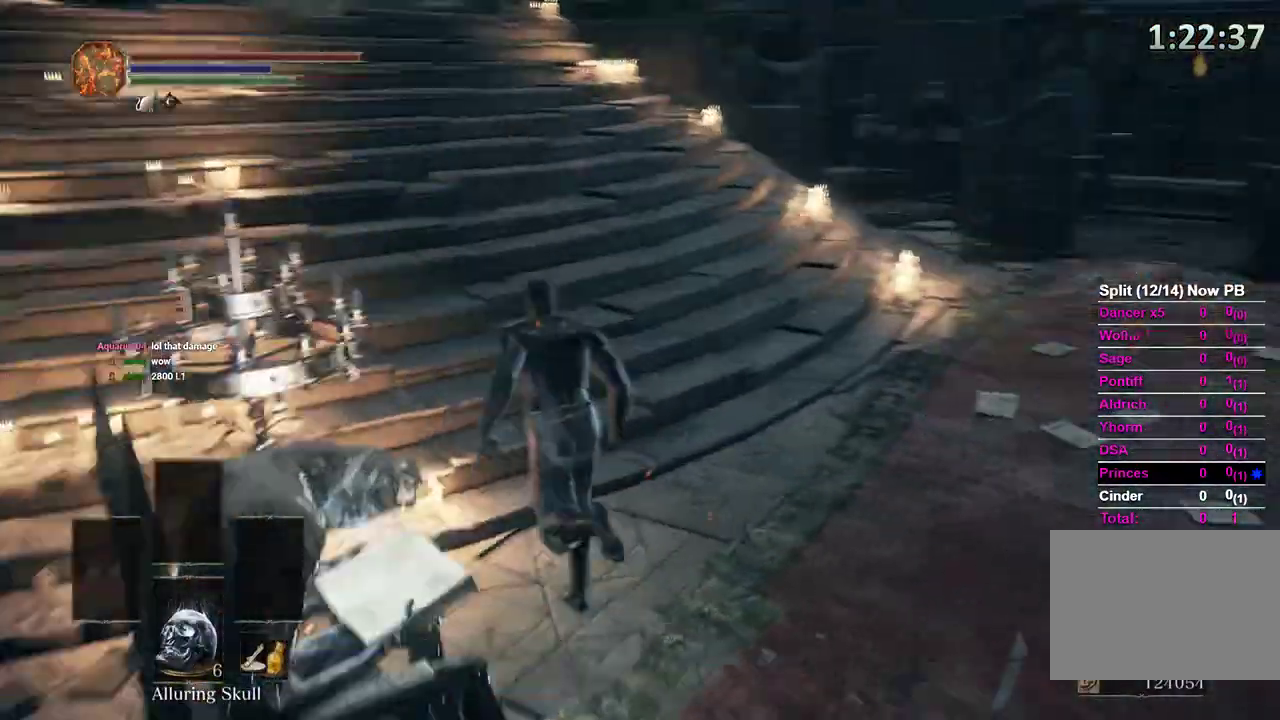
{"dt_ms": 500, "buttons": ["B"], "left_stick": "up", "right_stick": "left", "events": [[100, "right_stick", "center"], [367, "right_stick", "left"], [500, "left_stick", "up"]]}
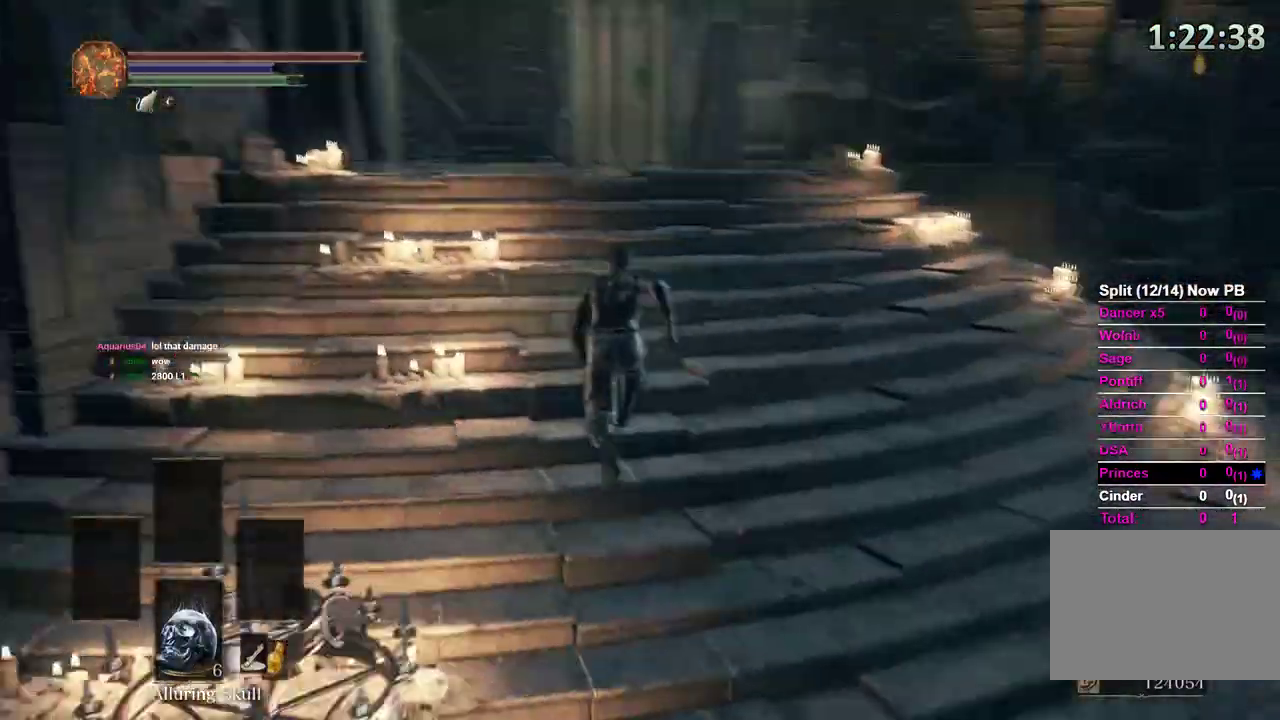
{"dt_ms": 500, "buttons": ["B"], "left_stick": "up", "right_stick": "center"}
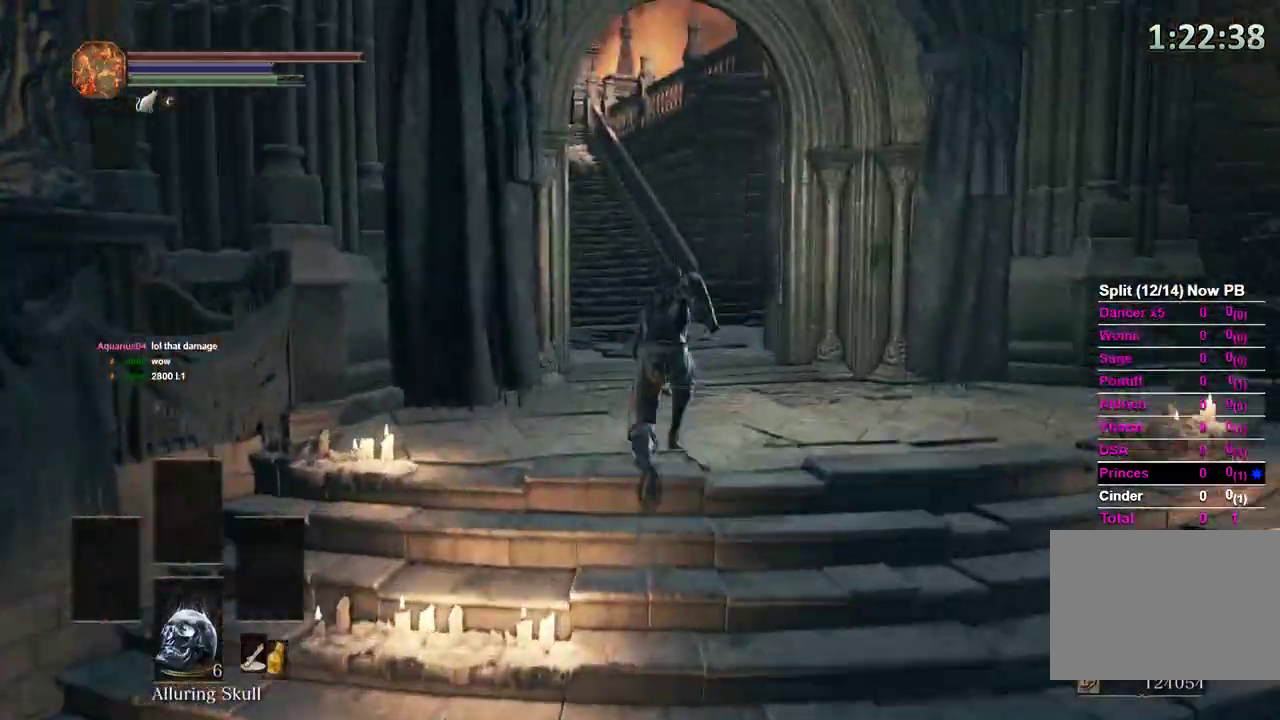
{"dt_ms": 500, "buttons": [], "left_stick": "up", "right_stick": "center", "events": [[300, "right_stick", "left"], [433, "B", "up"], [433, "right_stick", "center"]]}
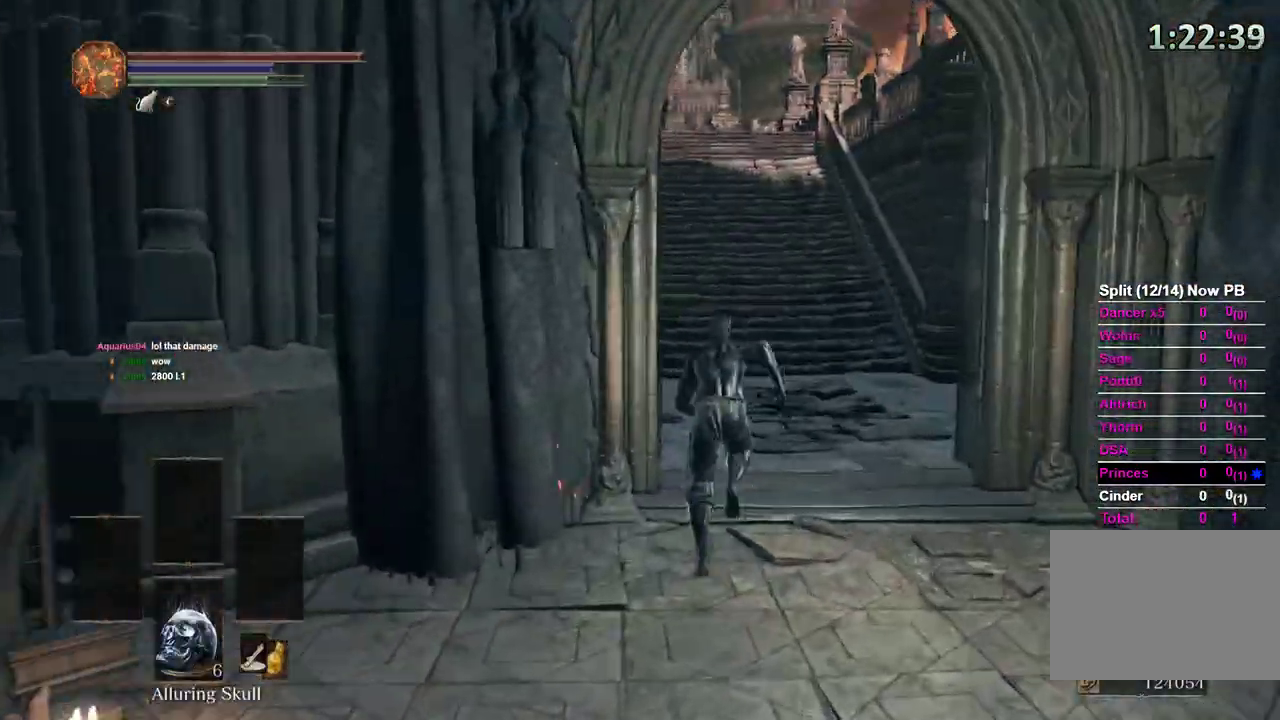
{"dt_ms": 500, "buttons": ["B"], "left_stick": "up", "right_stick": "left", "events": [[67, "right_stick", "left"], [133, "B", "down"]]}
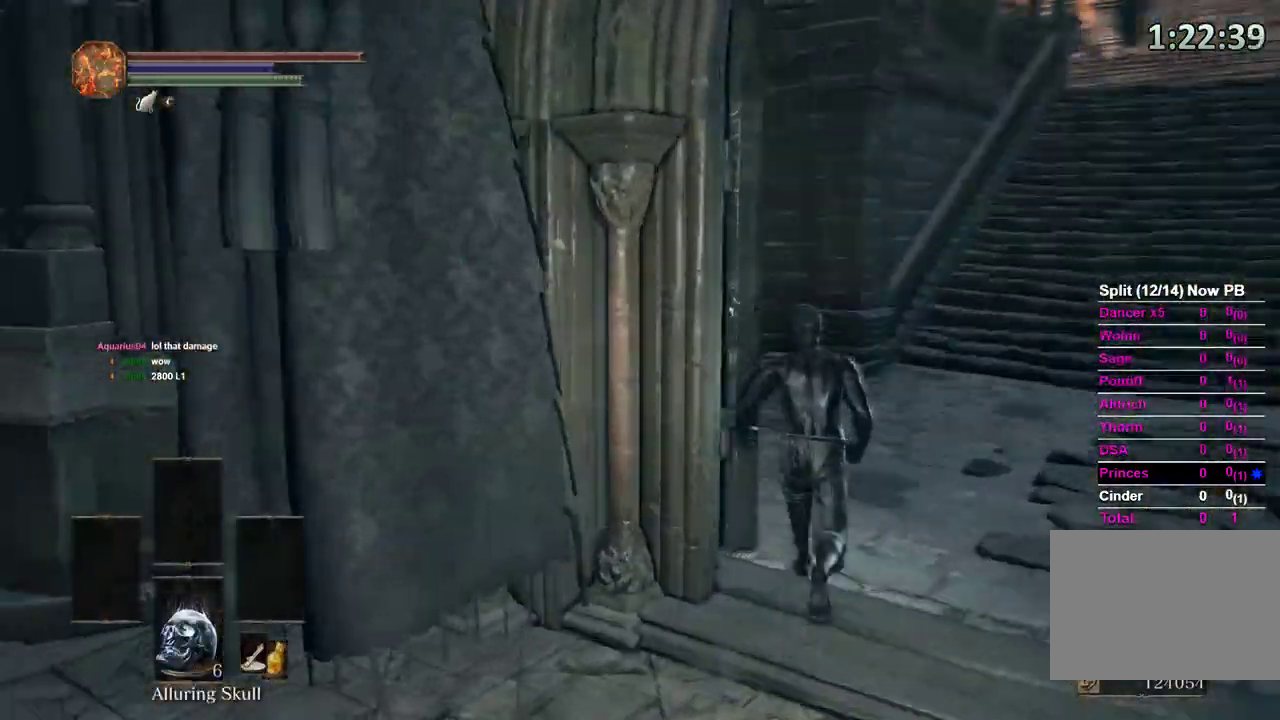
{"dt_ms": 500, "buttons": ["B"], "left_stick": "up", "right_stick": "left", "events": []}
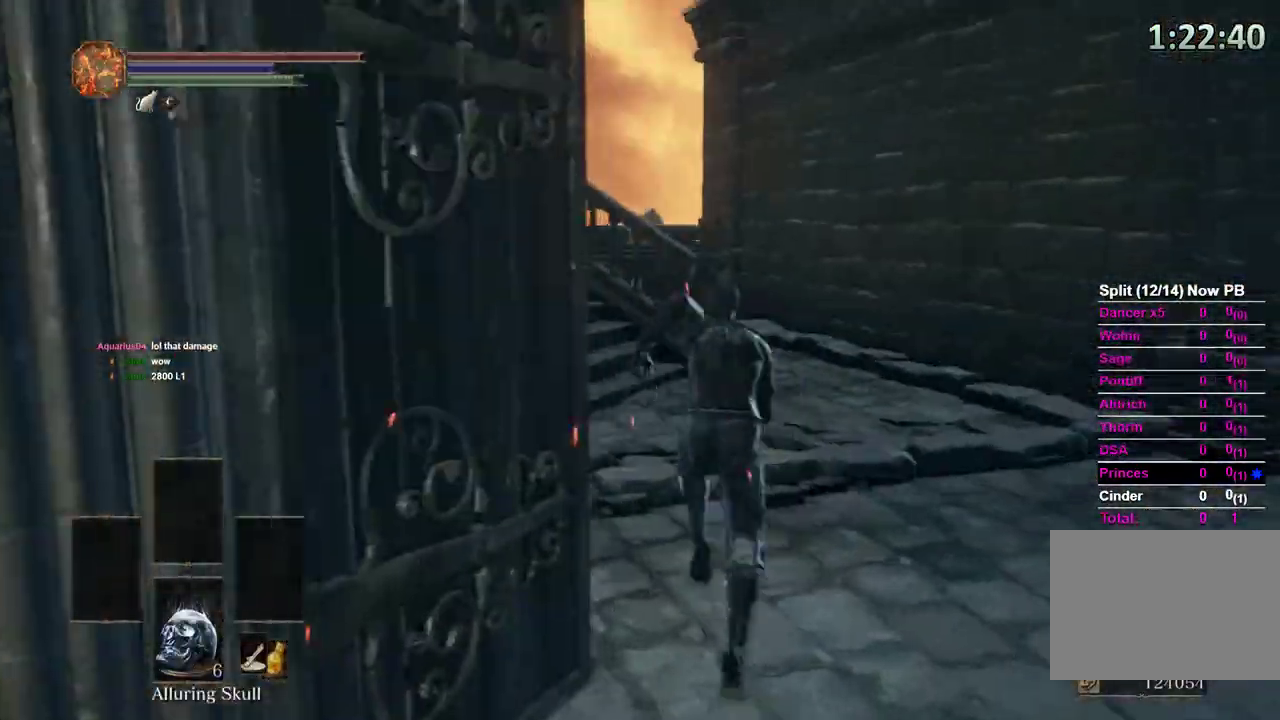
{"dt_ms": 500, "buttons": ["B"], "left_stick": "up", "right_stick": "left"}
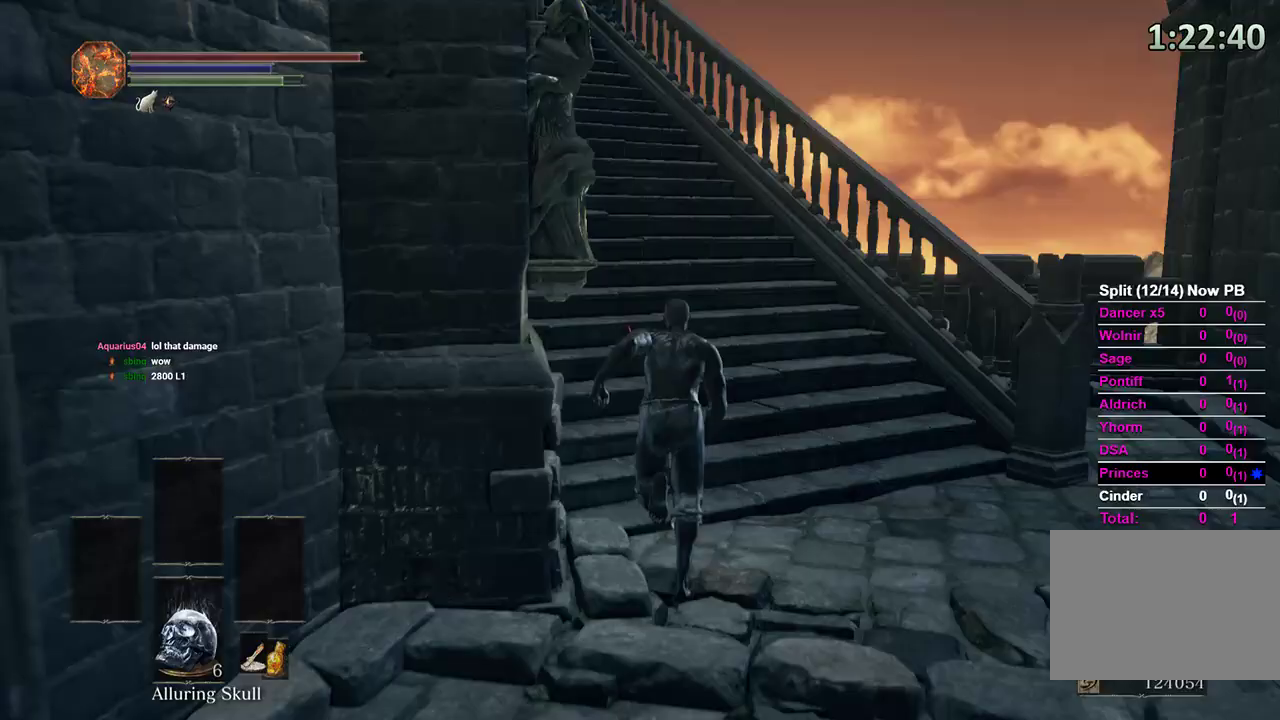
{"dt_ms": 500, "buttons": ["B"], "left_stick": "up", "right_stick": "center", "events": [[333, "right_stick", "center"]]}
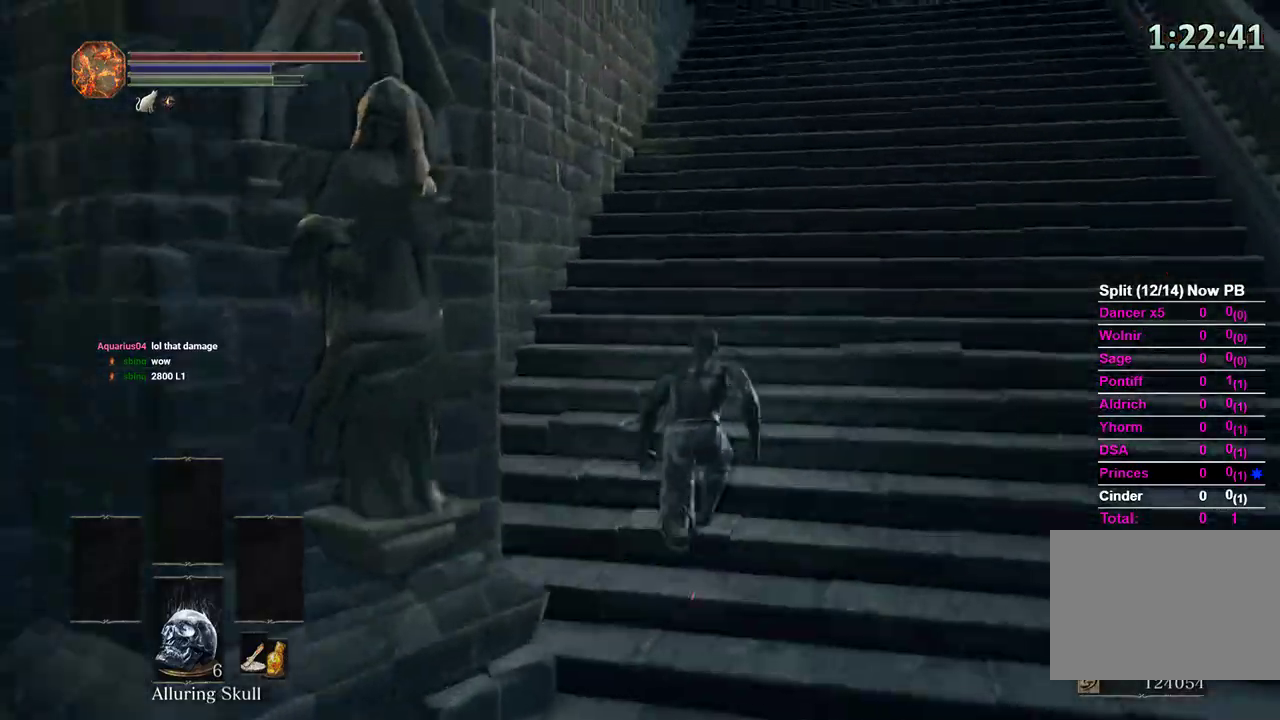
{"dt_ms": 500, "buttons": ["B"], "left_stick": "up", "right_stick": "center", "events": [[33, "right_stick", "left"], [133, "right_stick", "center"]]}
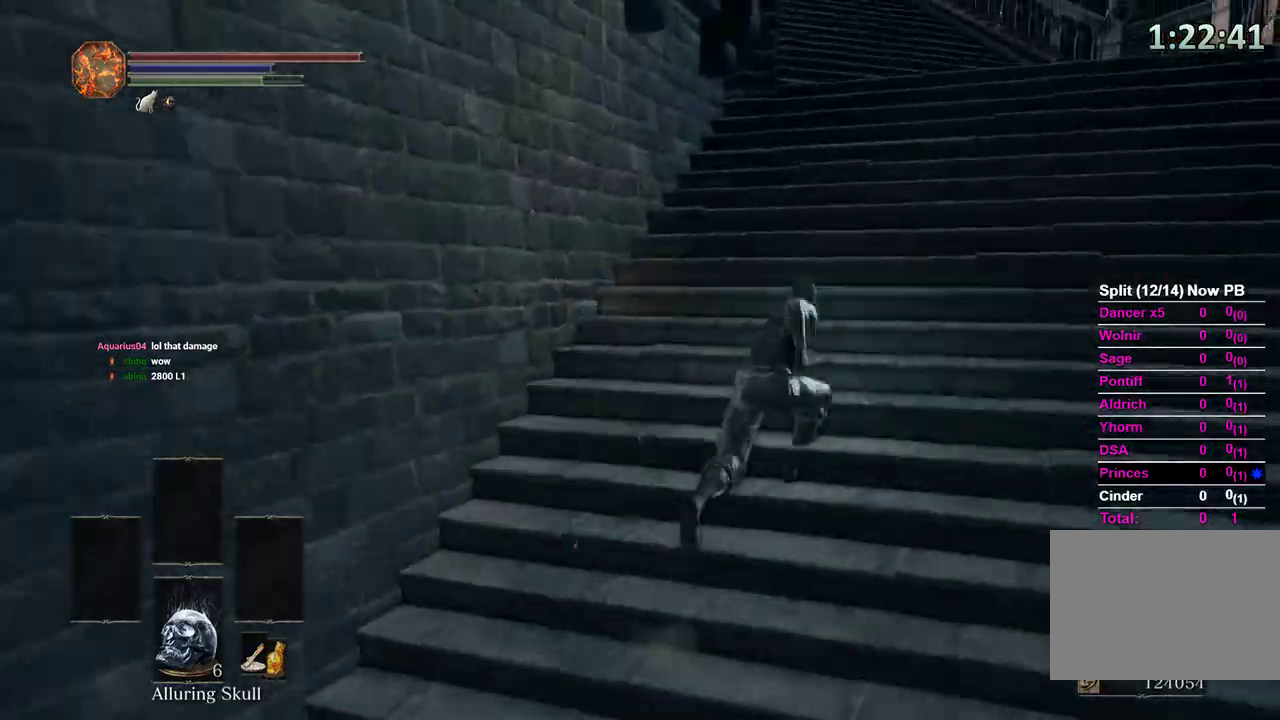
{"dt_ms": 500, "buttons": ["B"], "left_stick": "up", "right_stick": "center", "events": [[400, "right_stick", "left"], [500, "right_stick", "center"]]}
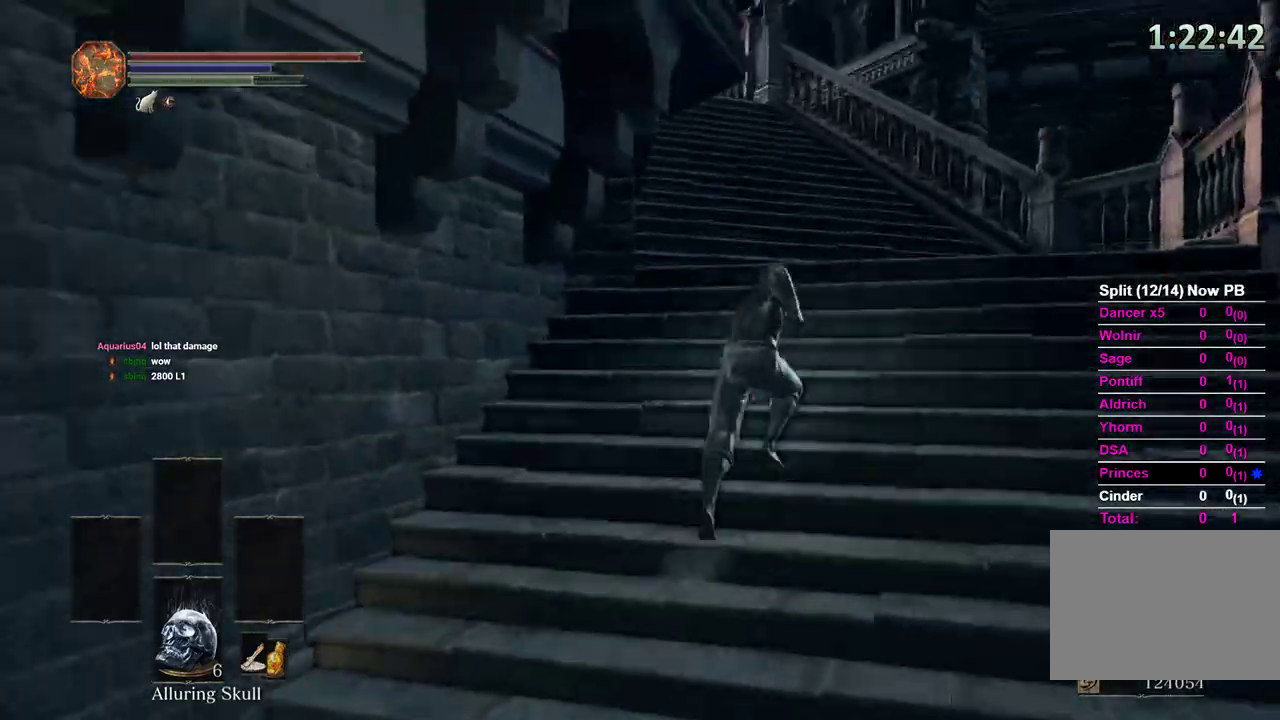
{"dt_ms": 500, "buttons": ["B"], "left_stick": "up", "right_stick": "left", "events": [[167, "right_stick", "left"], [267, "right_stick", "center"], [467, "right_stick", "left"]]}